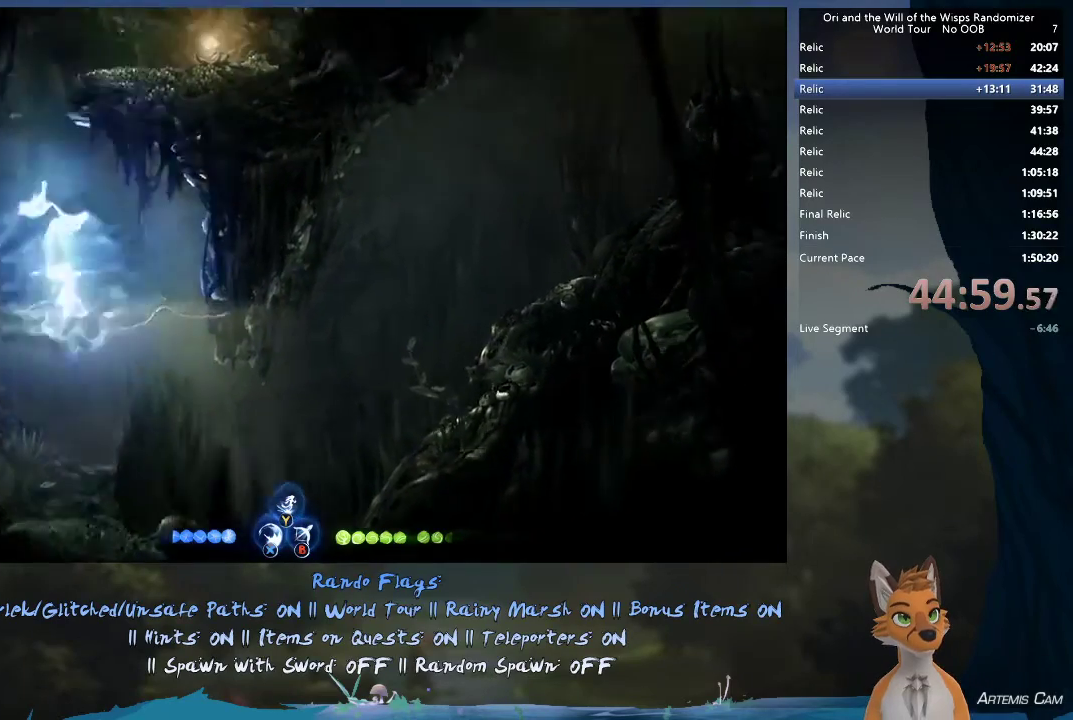
Gameplay with a controller (Xbox layout); each line is a JSON object with the inputs held at the frame after it (dt_ms = milliseconds from this image to that frame). "events" lists button and stick changes between this image and that frame as [ms after this image, input, new state], when the widget could be followed in between. This overlay highlights the sticks when they move; stick clicks (L3 R3) are not distinguishable. Not read: L3 R3.
{"dt_ms": 400, "buttons": ["R1"], "left_stick": "right", "right_stick": "center", "events": [[167, "left_stick", "up-right"], [300, "left_stick", "right"], [367, "R1", "down"]]}
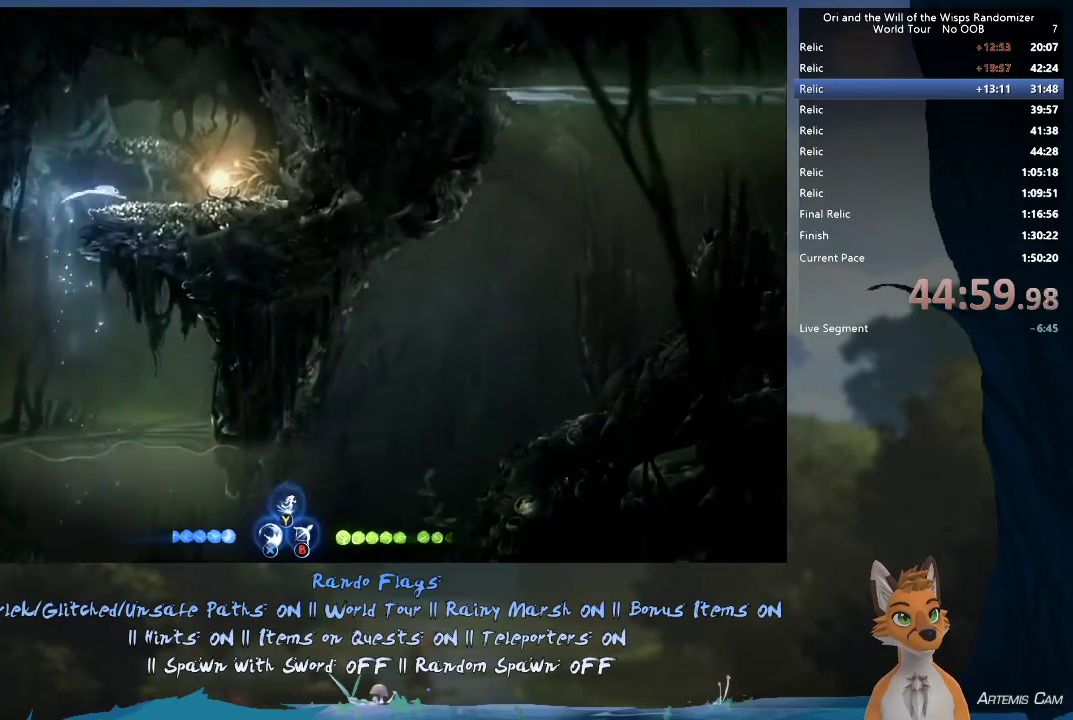
{"dt_ms": 300, "buttons": [], "left_stick": "right", "right_stick": "center", "events": [[100, "R1", "up"]]}
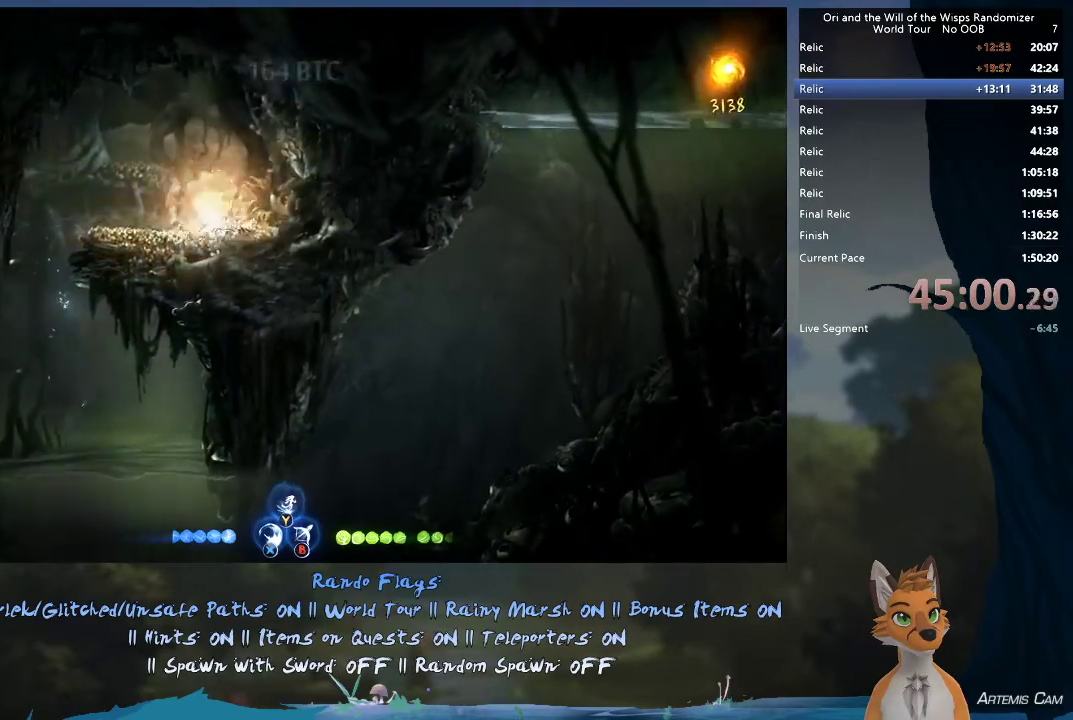
{"dt_ms": 400, "buttons": ["A"], "left_stick": "up-left", "right_stick": "center", "events": [[183, "left_stick", "up-left"], [400, "A", "down"]]}
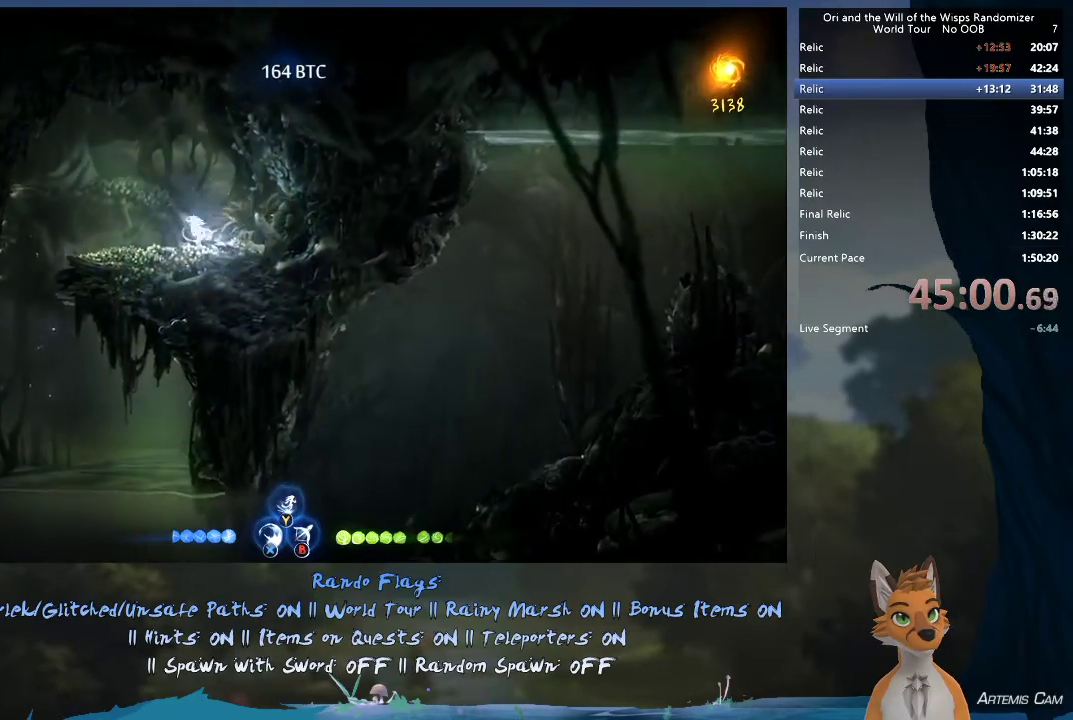
{"dt_ms": 800, "buttons": [], "left_stick": "center", "right_stick": "center", "events": [[150, "A", "up"], [233, "left_stick", "left"], [767, "left_stick", "center"]]}
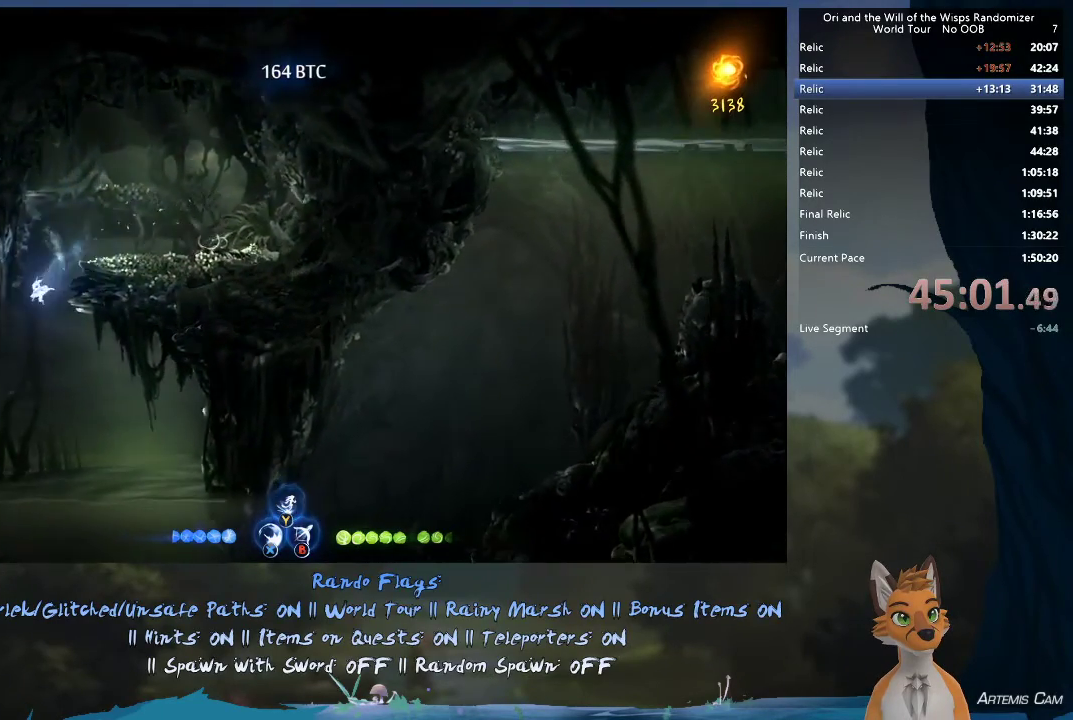
{"dt_ms": 300, "buttons": [], "left_stick": "right", "right_stick": "center", "events": [[33, "left_stick", "right"]]}
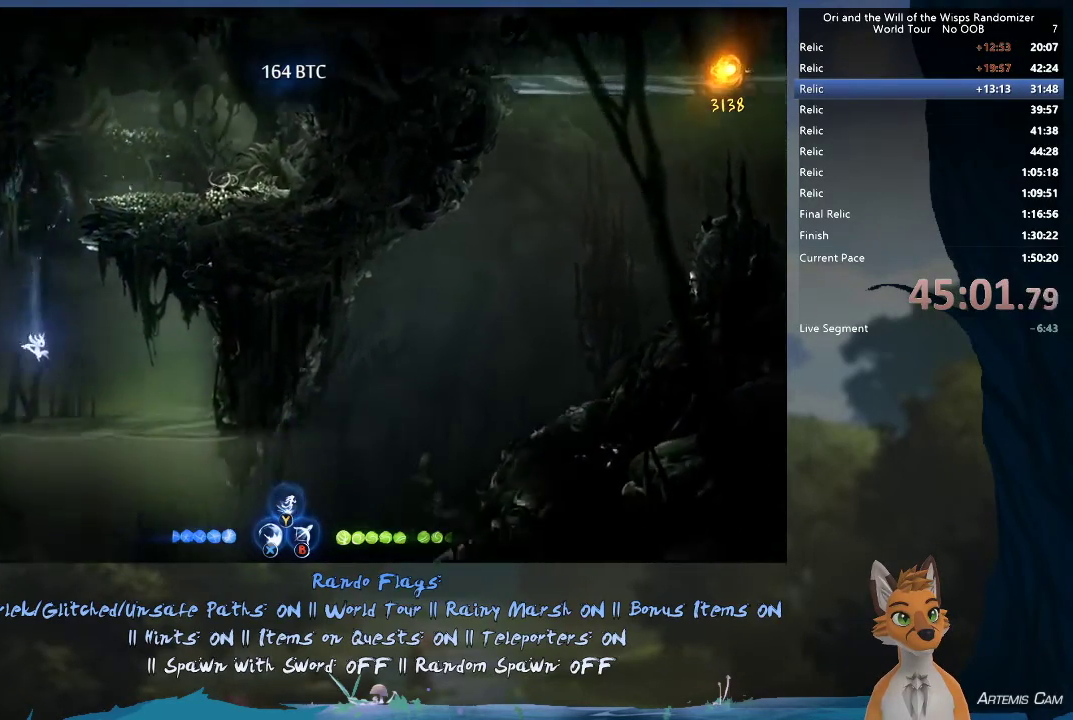
{"dt_ms": 500, "buttons": [], "left_stick": "right", "right_stick": "center", "events": [[283, "left_stick", "down-right"], [467, "left_stick", "right"]]}
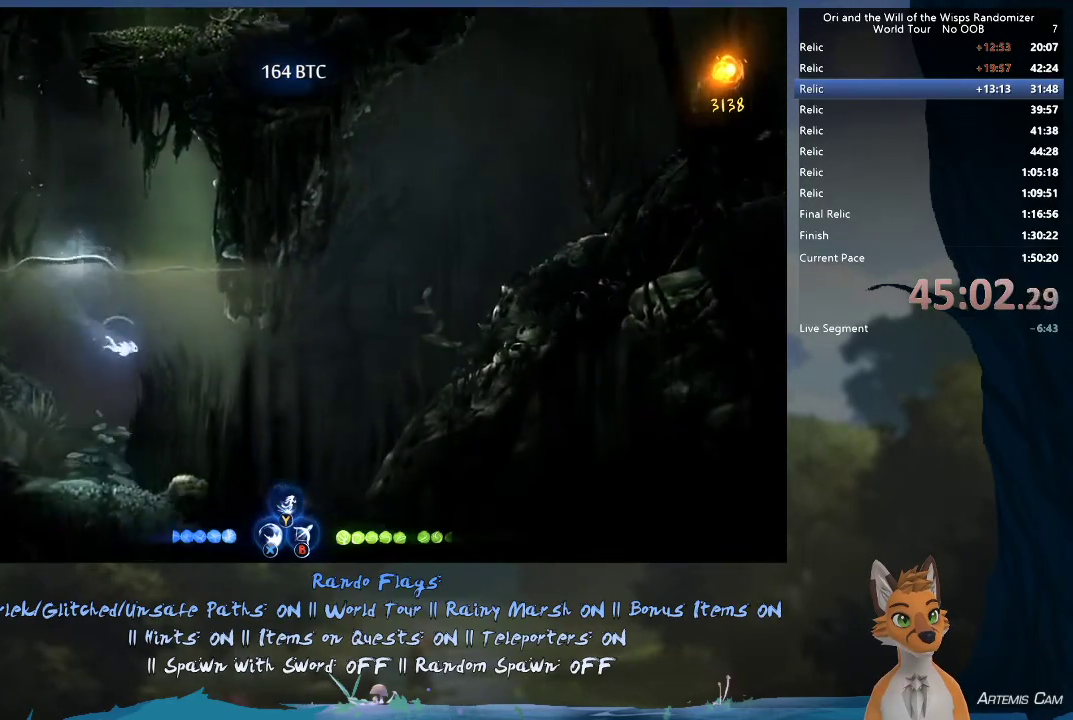
{"dt_ms": 400, "buttons": [], "left_stick": "right", "right_stick": "center", "events": []}
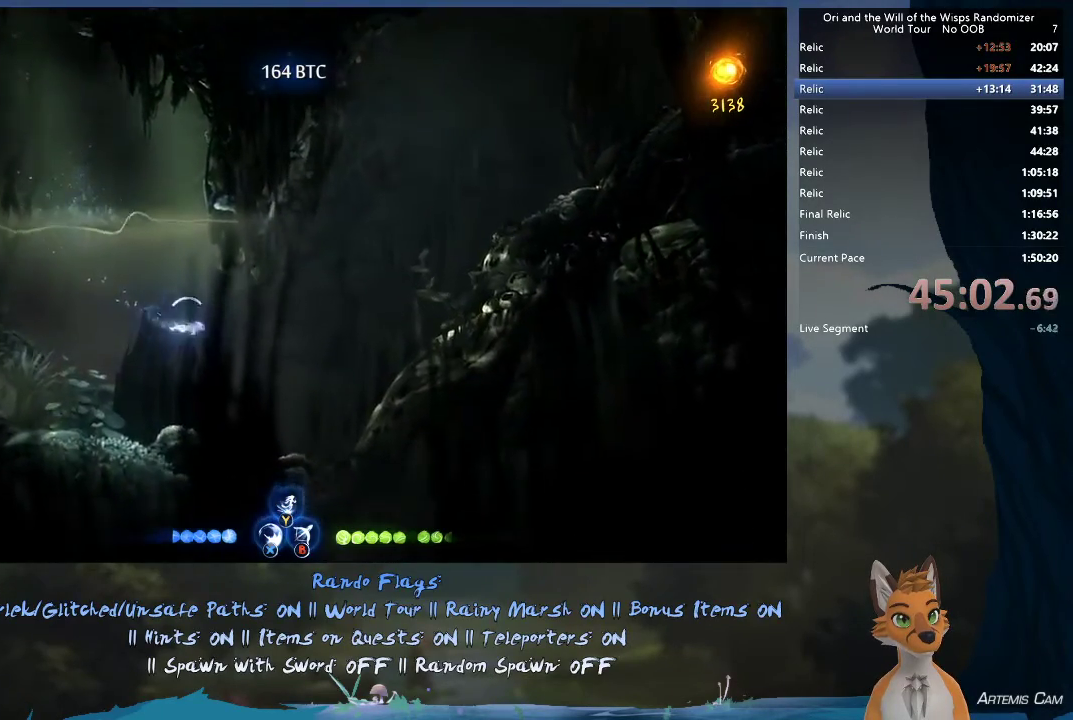
{"dt_ms": 800, "buttons": [], "left_stick": "up-right", "right_stick": "center", "events": [[600, "left_stick", "up-right"]]}